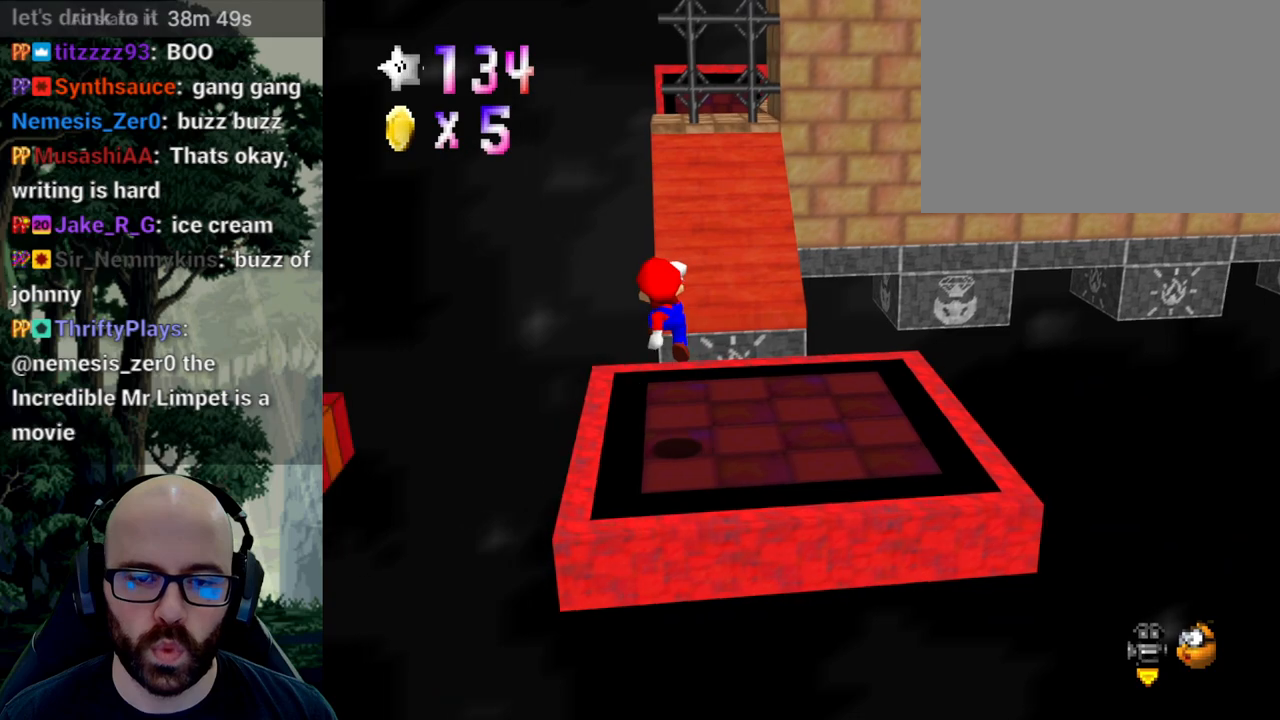
Gameplay with a controller (Xbox layout); each line is a JSON object with the inputs held at the frame after it. "events" lists button and stick changes between this image and that frame as [ms after this image, input, new state], when the widget could be followed in between. Not read: B DPAD_DOWN DPAD_LEFT DPAD_RIGHT DPAD_UP L1 L2 L3 R1 R2 R3 SELECT START Y.
{"buttons": [], "left_stick": "center", "right_stick": "center", "events": [[117, "left_stick", "center"]]}
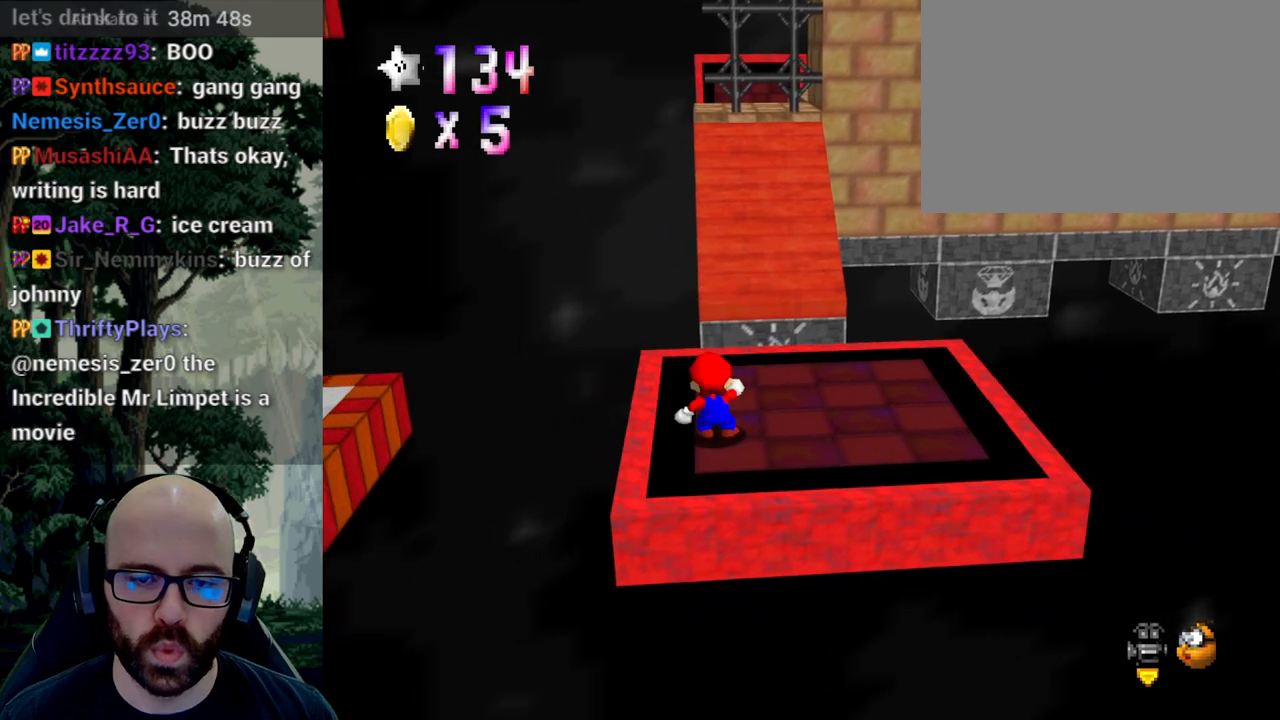
{"buttons": [], "left_stick": "center", "right_stick": "center", "events": []}
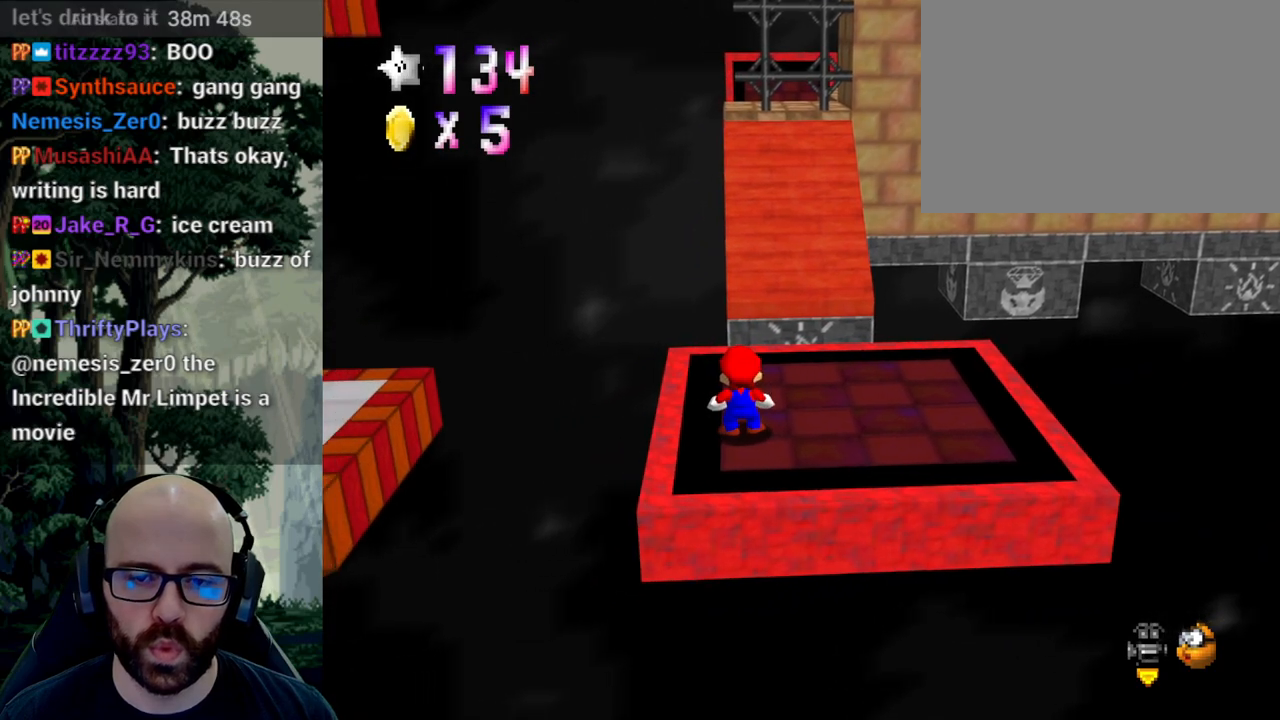
{"buttons": [], "left_stick": "center", "right_stick": "center", "events": [[50, "X", "down"], [67, "right_stick", "left"], [167, "right_stick", "center"], [183, "X", "up"], [233, "X", "down"], [250, "right_stick", "left"], [333, "X", "up"], [333, "right_stick", "center"]]}
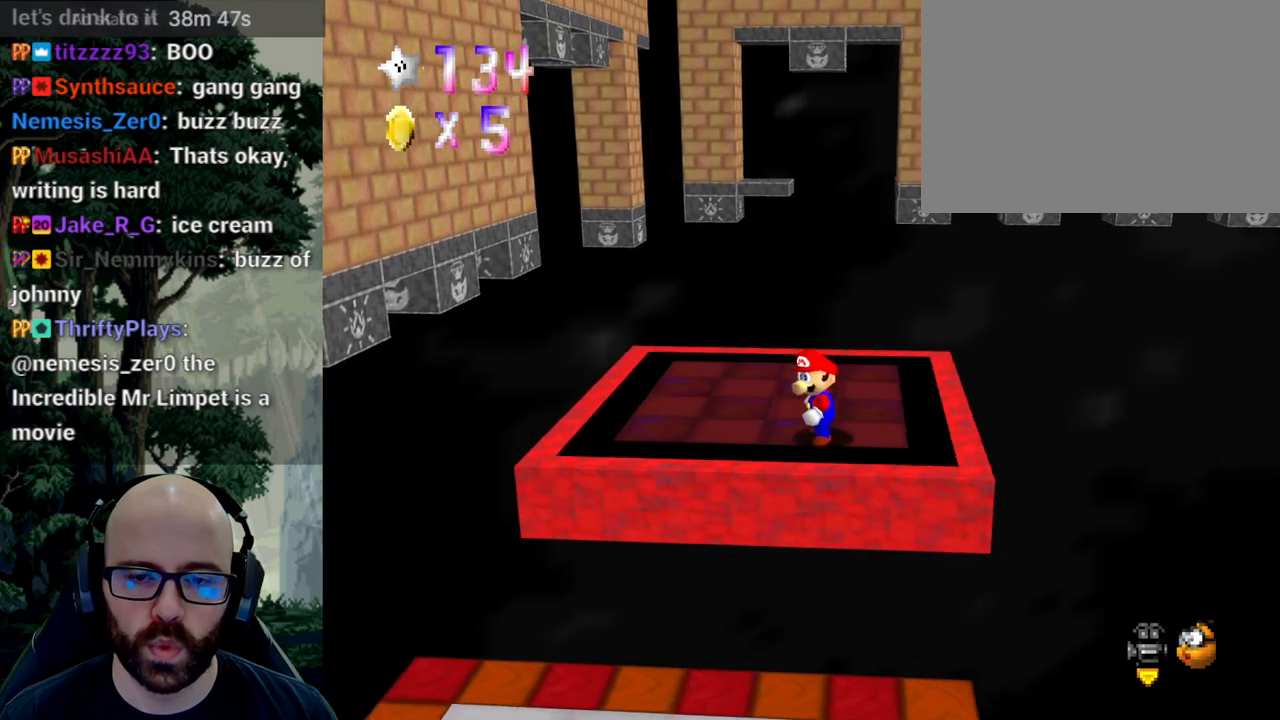
{"buttons": [], "left_stick": "left", "right_stick": "center", "events": [[133, "left_stick", "left"], [300, "A", "down"], [417, "A", "up"]]}
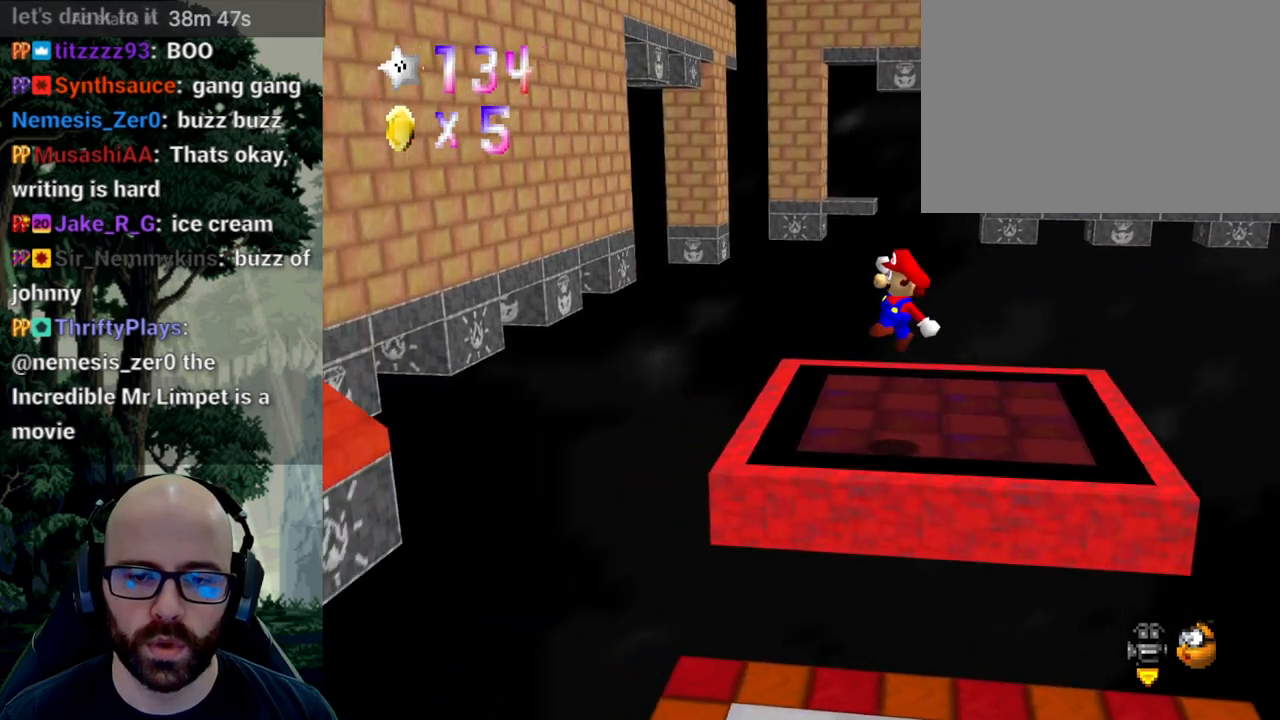
{"buttons": ["A"], "left_stick": "left", "right_stick": "center", "events": [[400, "A", "down"]]}
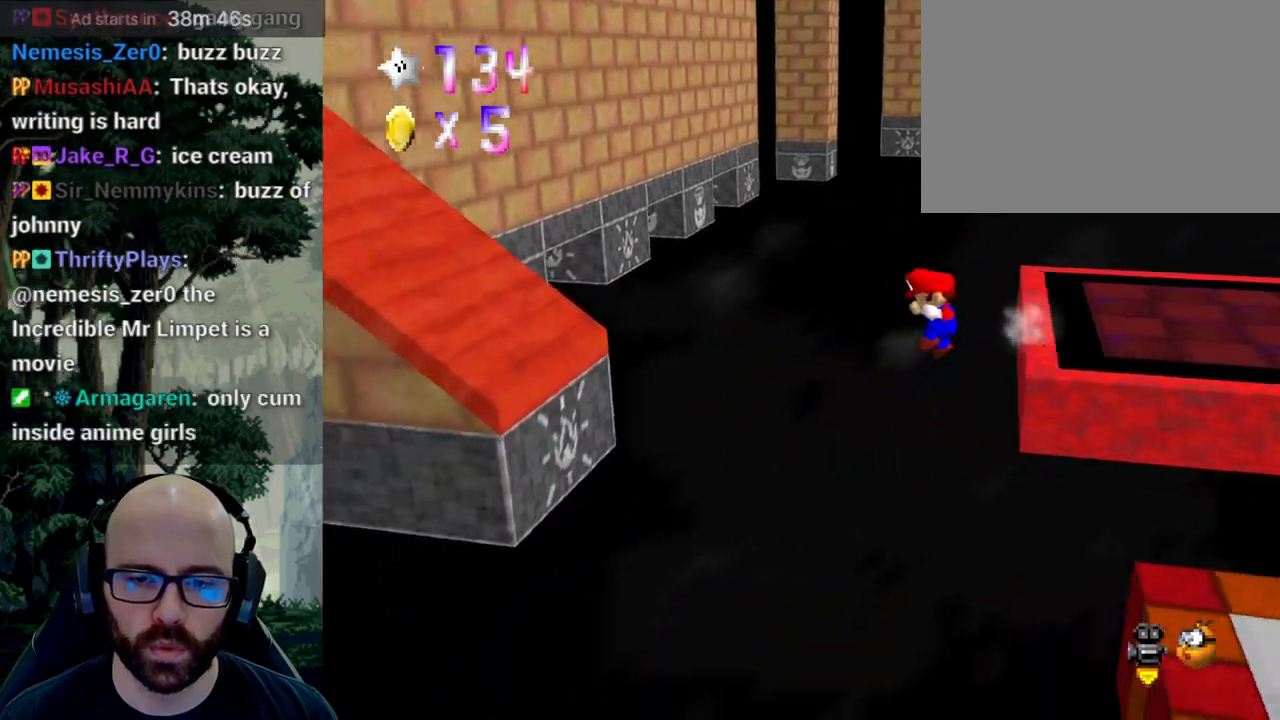
{"buttons": [], "left_stick": "left", "right_stick": "center", "events": [[300, "right_stick", "down"], [350, "A", "up"], [350, "right_stick", "center"]]}
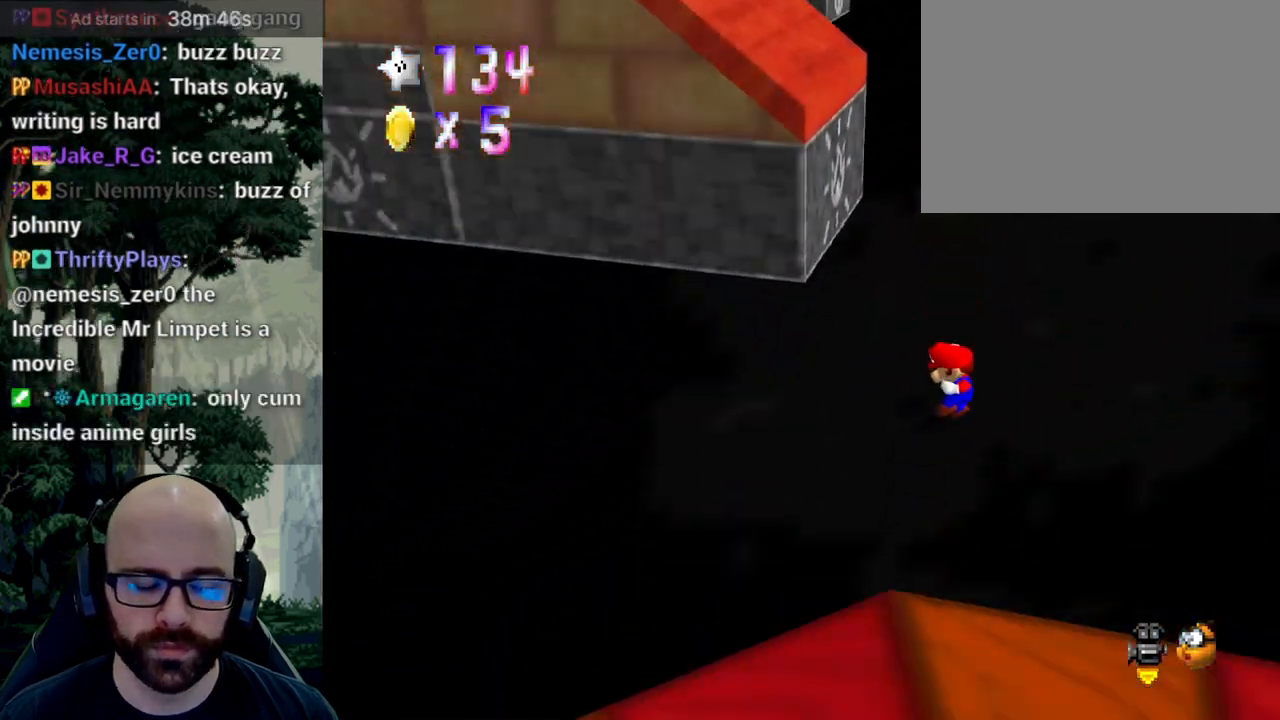
{"buttons": [], "left_stick": "center", "right_stick": "center", "events": [[83, "left_stick", "center"]]}
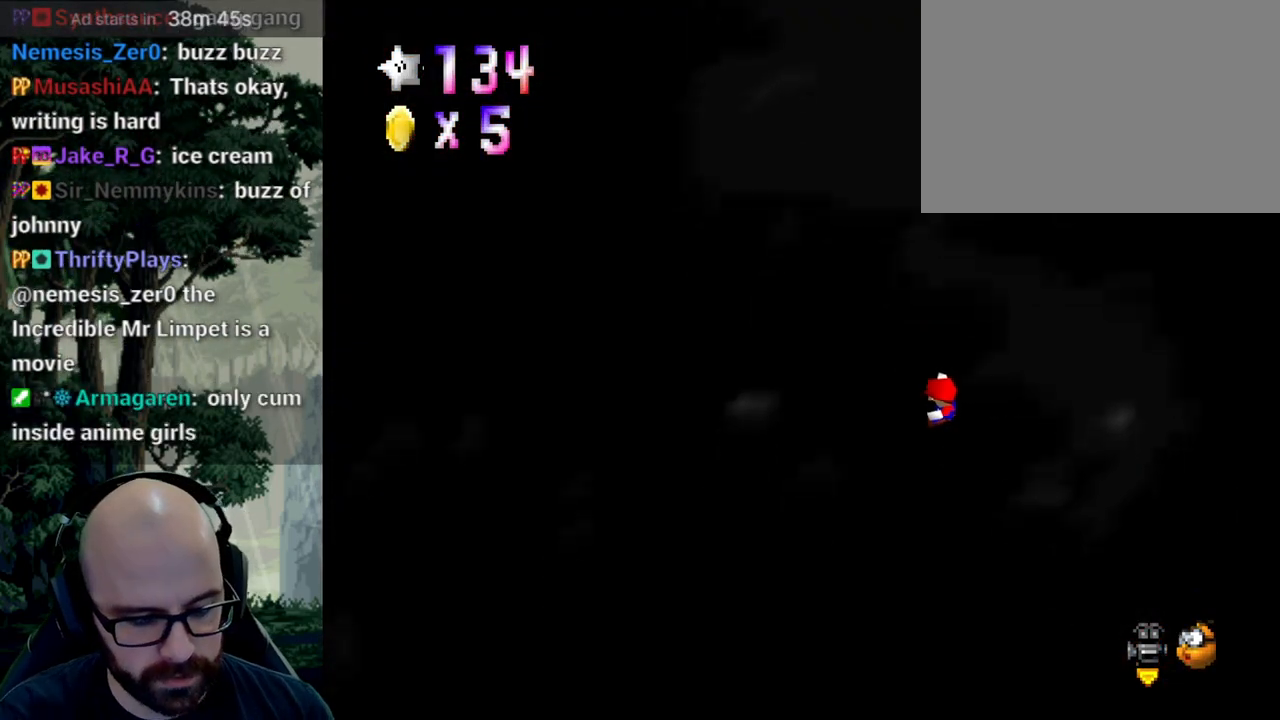
{"buttons": [], "left_stick": "center", "right_stick": "center", "events": []}
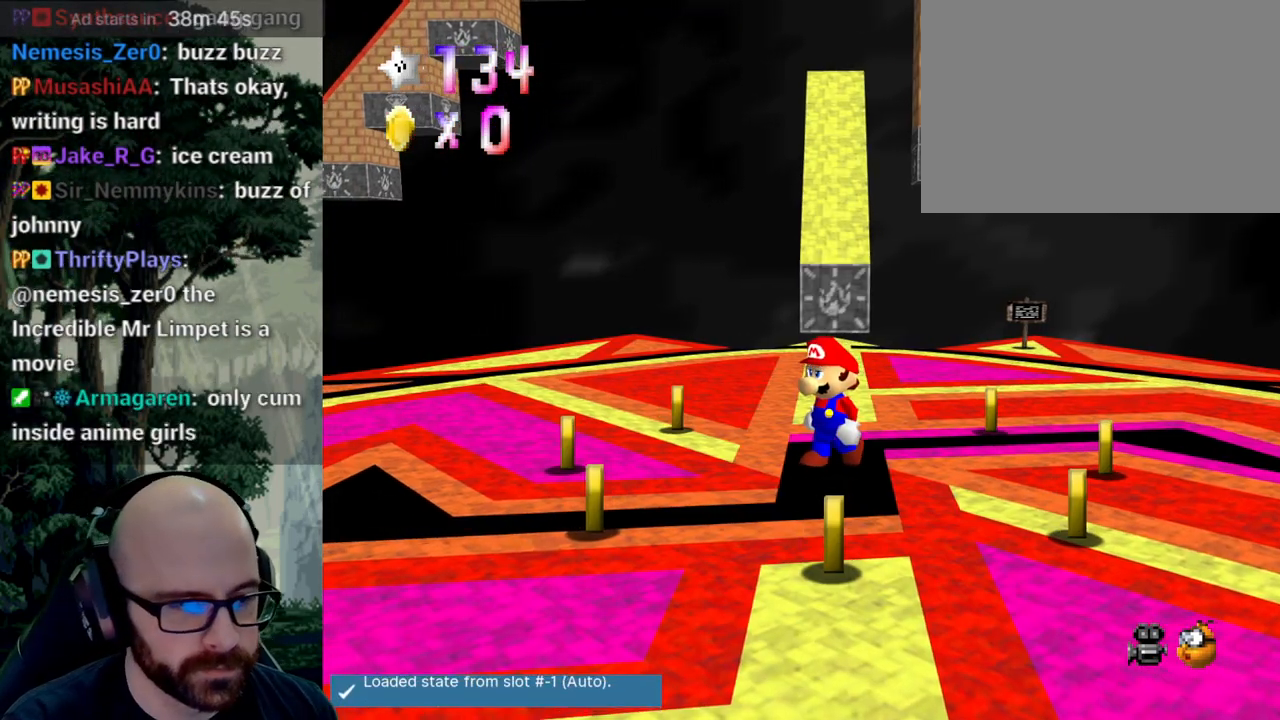
{"buttons": [], "left_stick": "center", "right_stick": "center", "events": []}
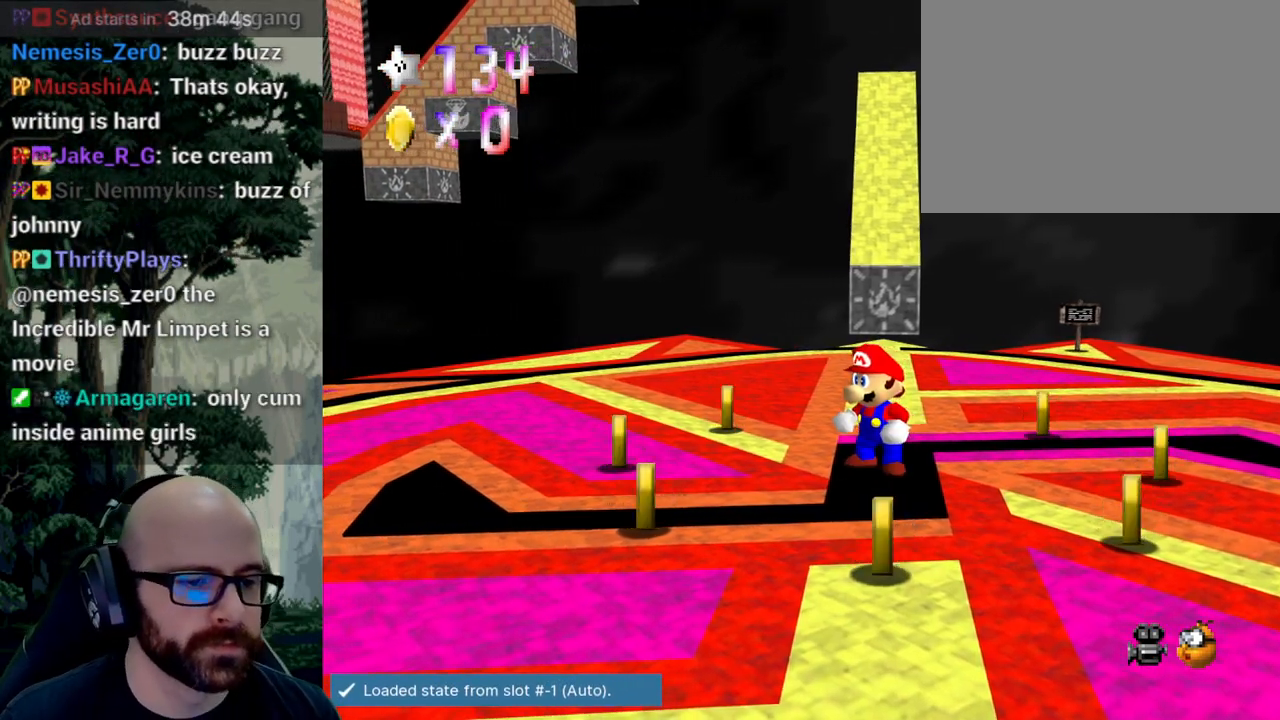
{"buttons": [], "left_stick": "up", "right_stick": "center"}
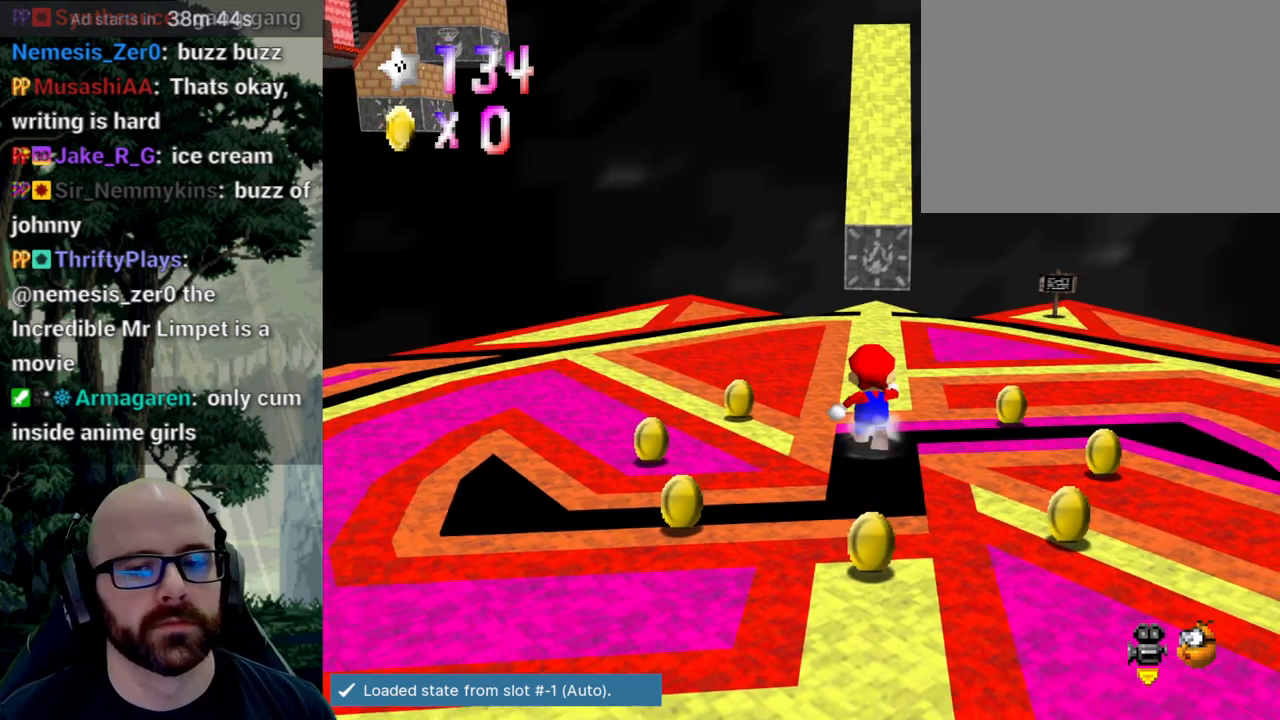
{"buttons": [], "left_stick": "up", "right_stick": "center", "events": []}
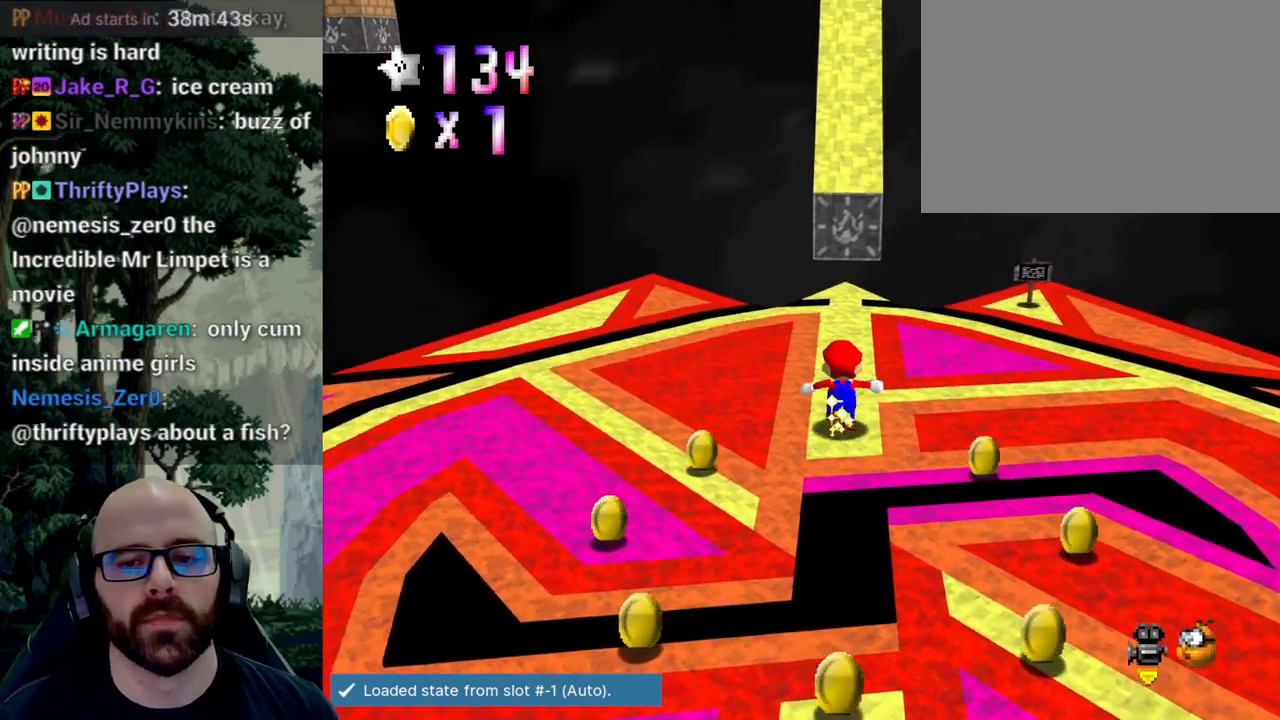
{"buttons": [], "left_stick": "up", "right_stick": "center", "events": []}
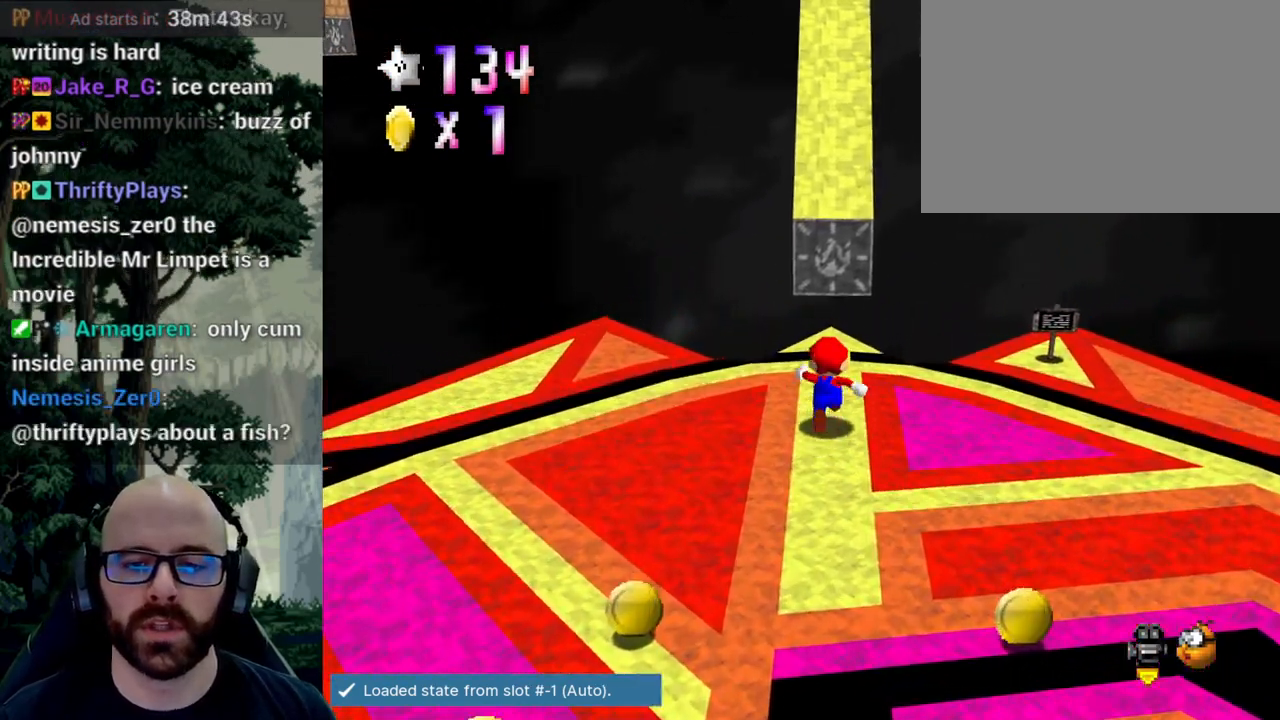
{"buttons": ["A"], "left_stick": "up", "right_stick": "down", "events": [[317, "A", "down"], [317, "right_stick", "down"]]}
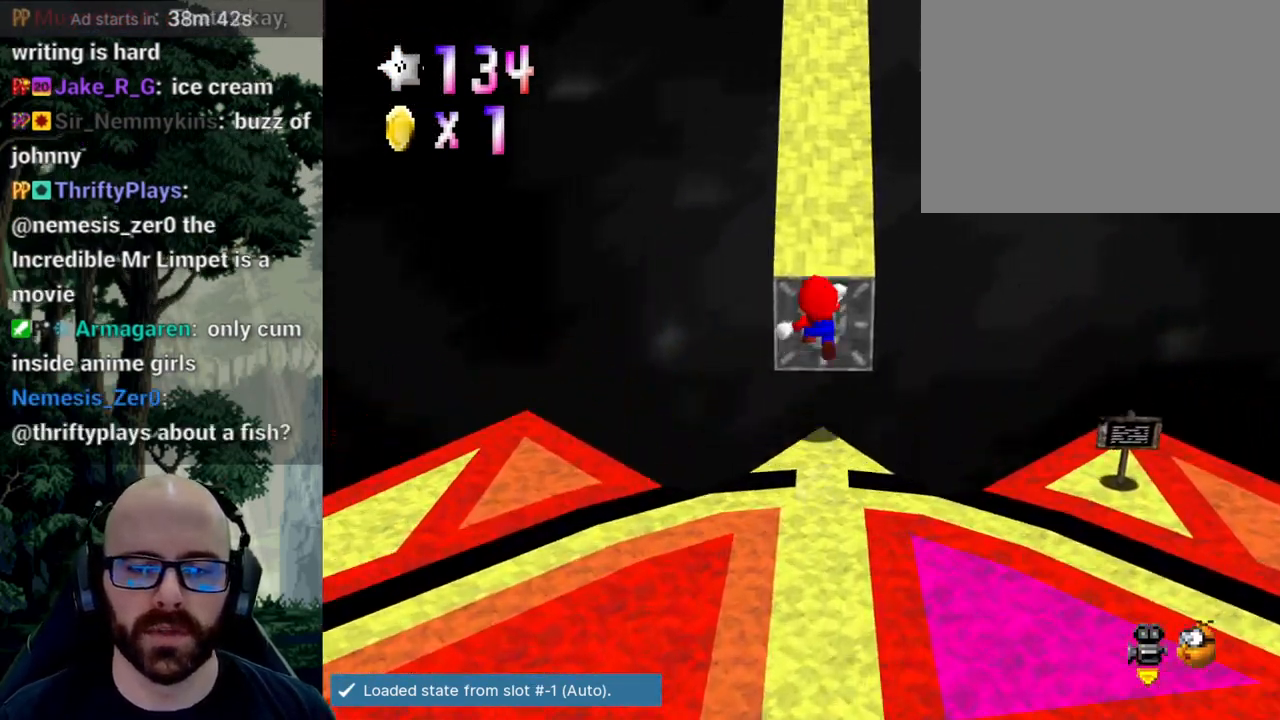
{"buttons": [], "left_stick": "up", "right_stick": "center", "events": [[317, "right_stick", "center"], [450, "A", "up"]]}
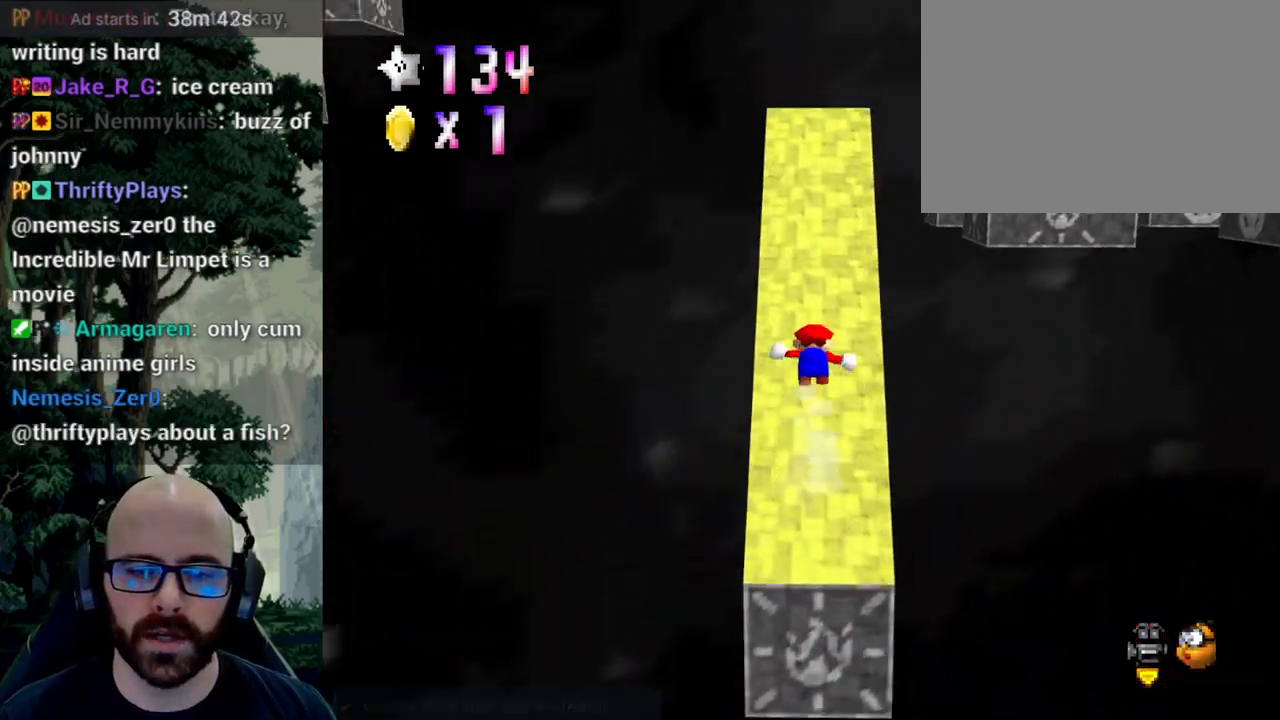
{"buttons": [], "left_stick": "up", "right_stick": "center"}
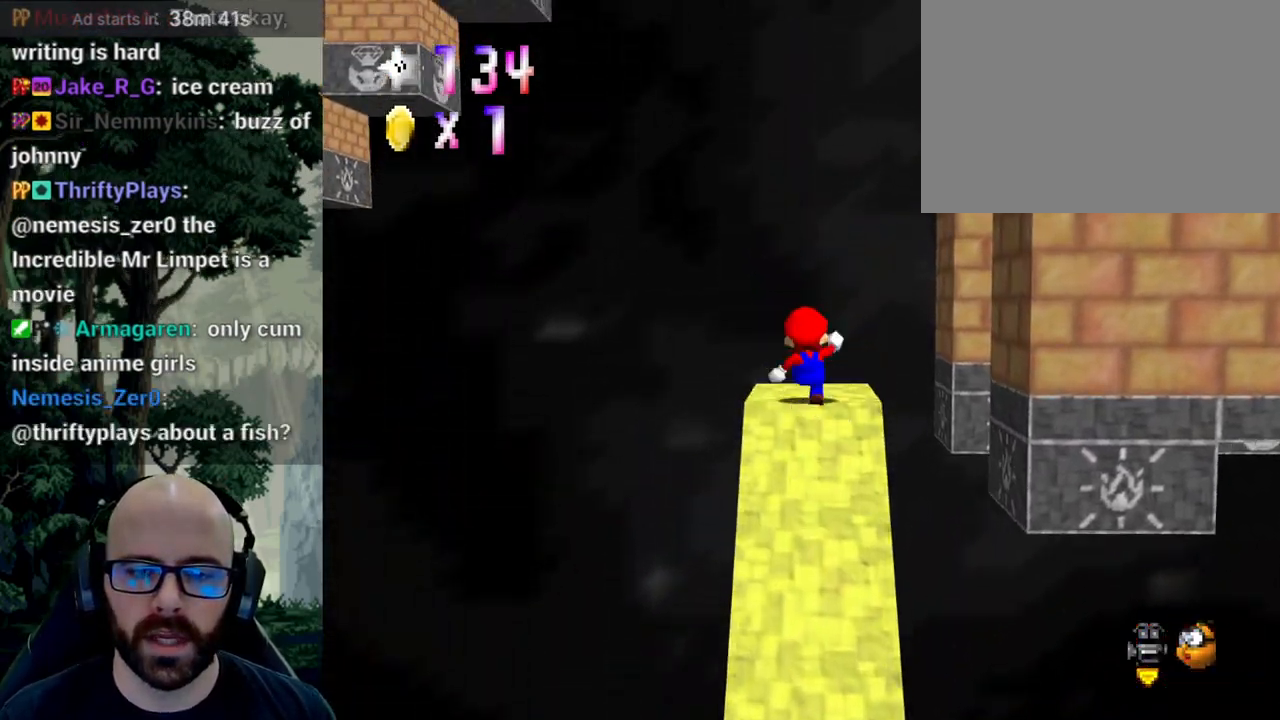
{"buttons": ["A"], "left_stick": "down", "right_stick": "center", "events": [[33, "left_stick", "center"], [283, "A", "down"], [383, "left_stick", "down"]]}
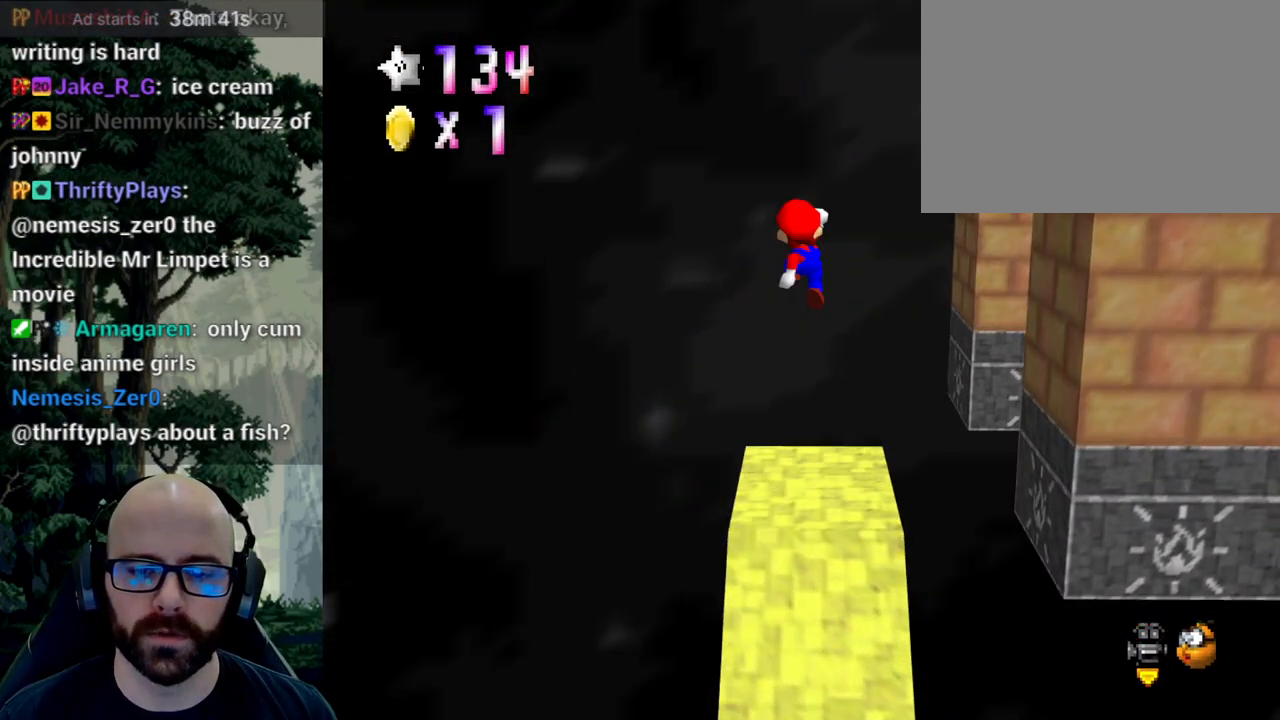
{"buttons": ["X"], "left_stick": "down", "right_stick": "center", "events": [[50, "A", "up"], [433, "X", "down"]]}
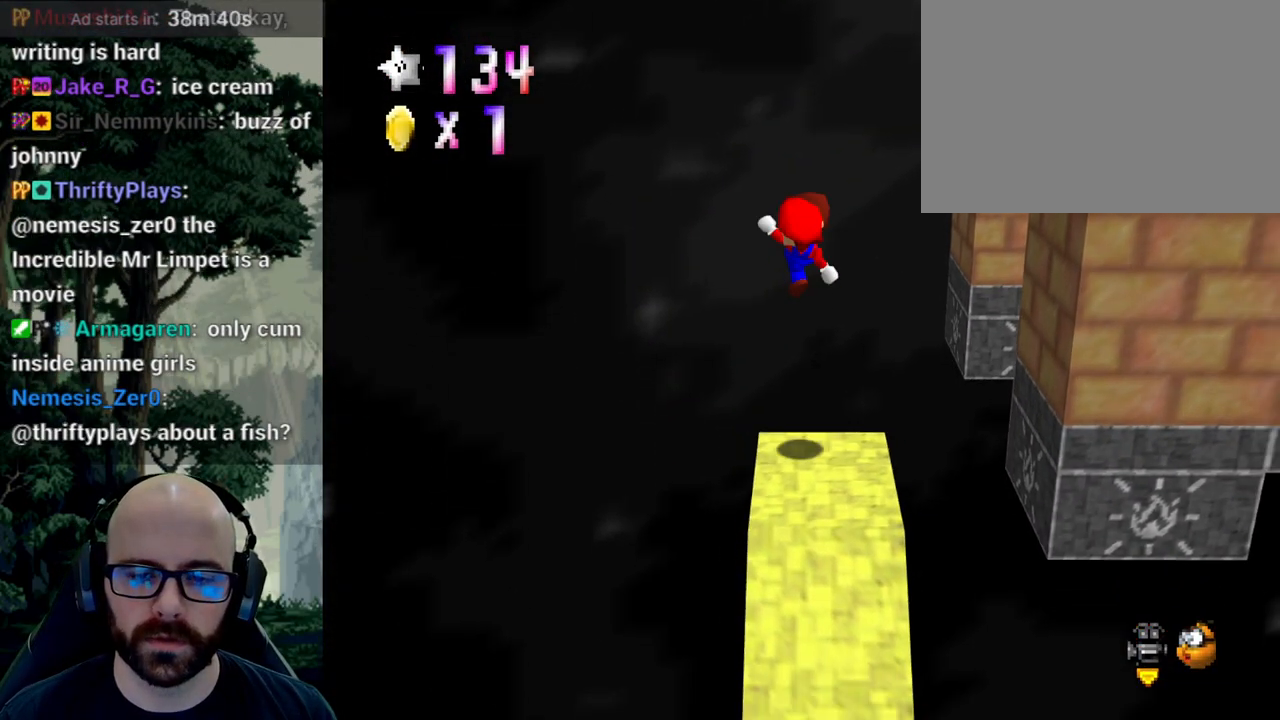
{"buttons": ["X"], "left_stick": "center", "right_stick": "left", "events": [[17, "X", "up"], [83, "left_stick", "up-right"], [300, "left_stick", "center"], [467, "X", "down"], [467, "right_stick", "left"]]}
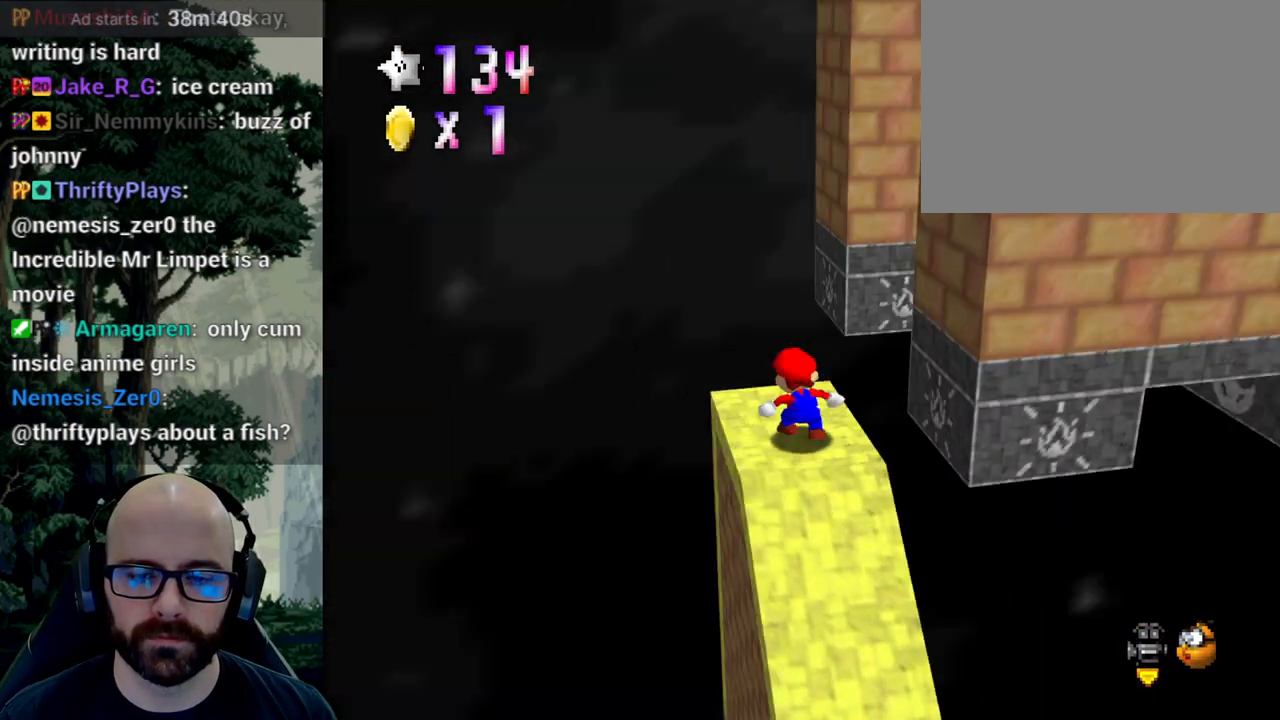
{"buttons": [], "left_stick": "up-left", "right_stick": "center", "events": [[83, "right_stick", "center"], [183, "right_stick", "left"], [300, "right_stick", "center"], [317, "X", "up"], [367, "left_stick", "up-left"]]}
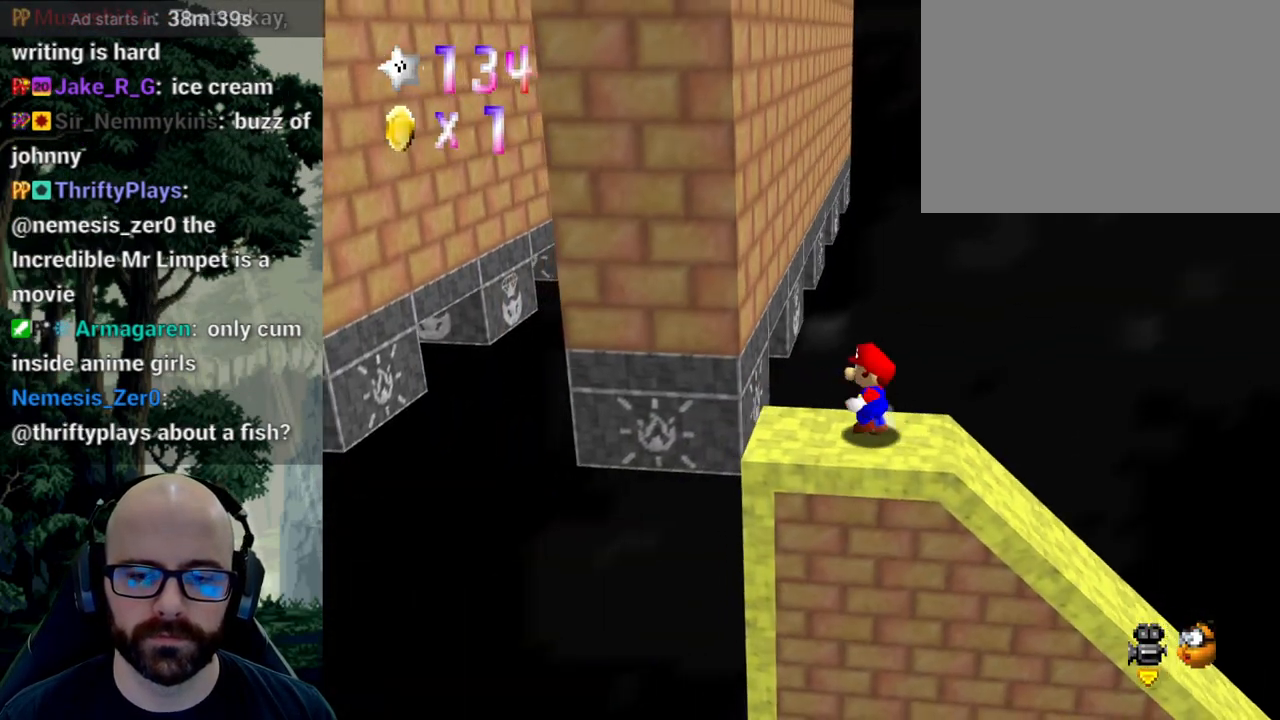
{"buttons": ["A"], "left_stick": "up-left", "right_stick": "down", "events": [[367, "A", "down"], [367, "right_stick", "down"]]}
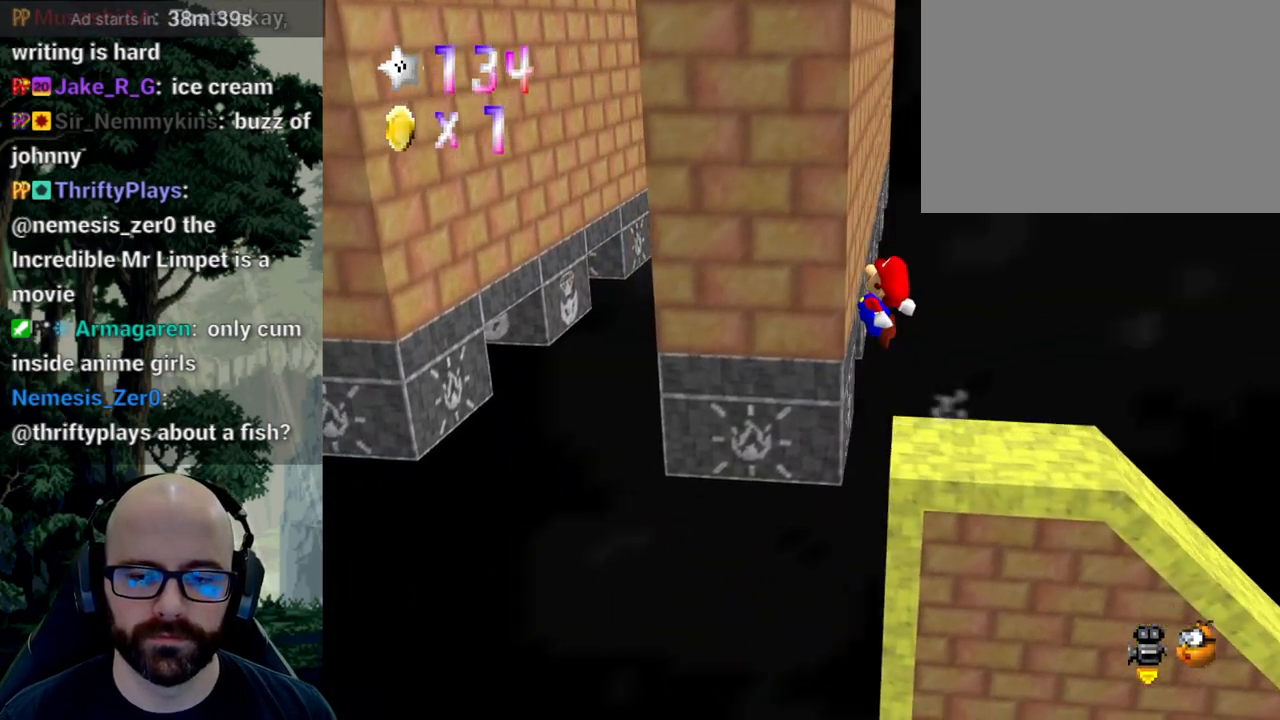
{"buttons": ["A"], "left_stick": "left", "right_stick": "down", "events": [[83, "left_stick", "left"]]}
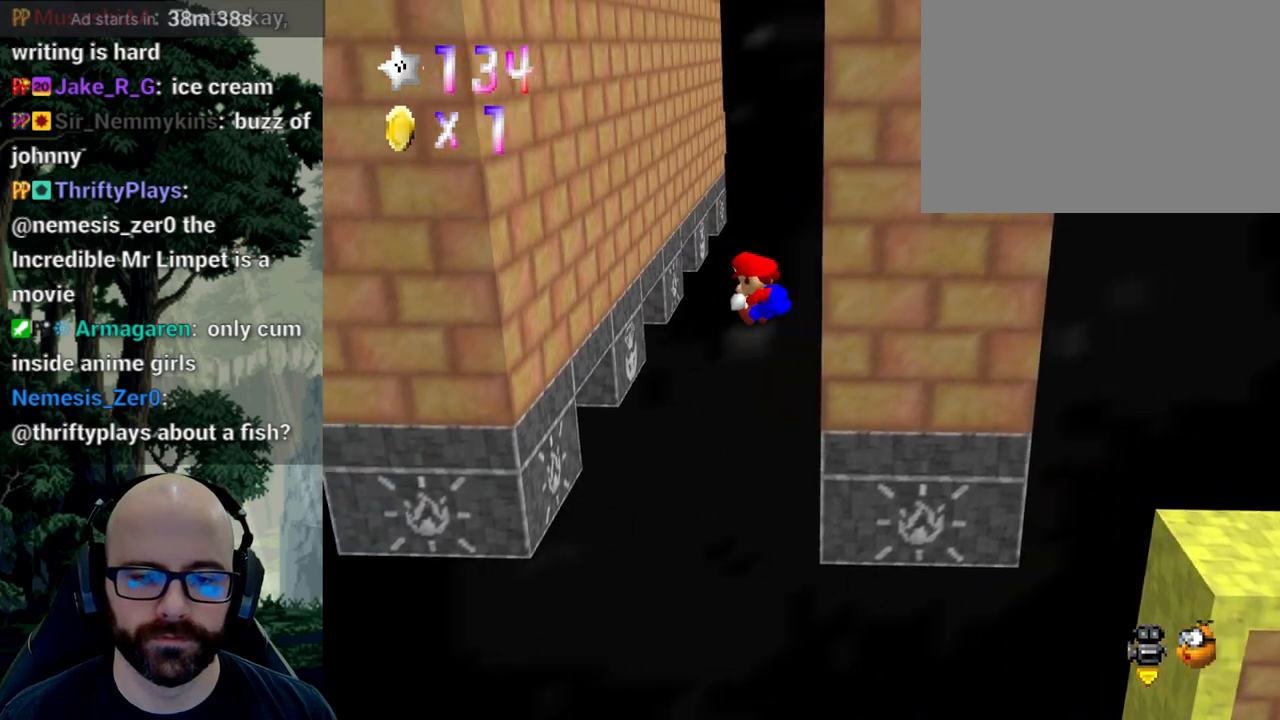
{"buttons": ["A"], "left_stick": "right", "right_stick": "center", "events": [[133, "left_stick", "up-left"], [150, "right_stick", "center"], [267, "A", "up"], [450, "A", "down"], [467, "left_stick", "right"]]}
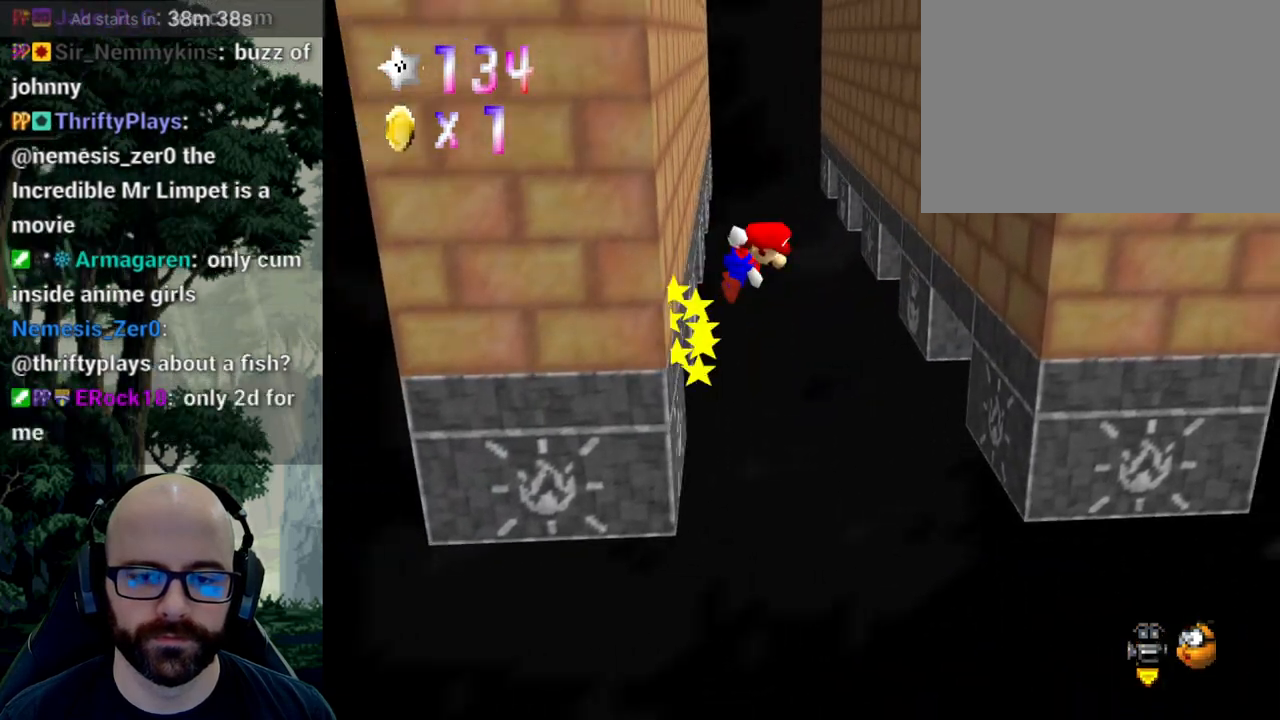
{"buttons": [], "left_stick": "down-right", "right_stick": "center", "events": [[217, "right_stick", "down"], [283, "left_stick", "down-right"], [433, "A", "up"], [433, "right_stick", "center"]]}
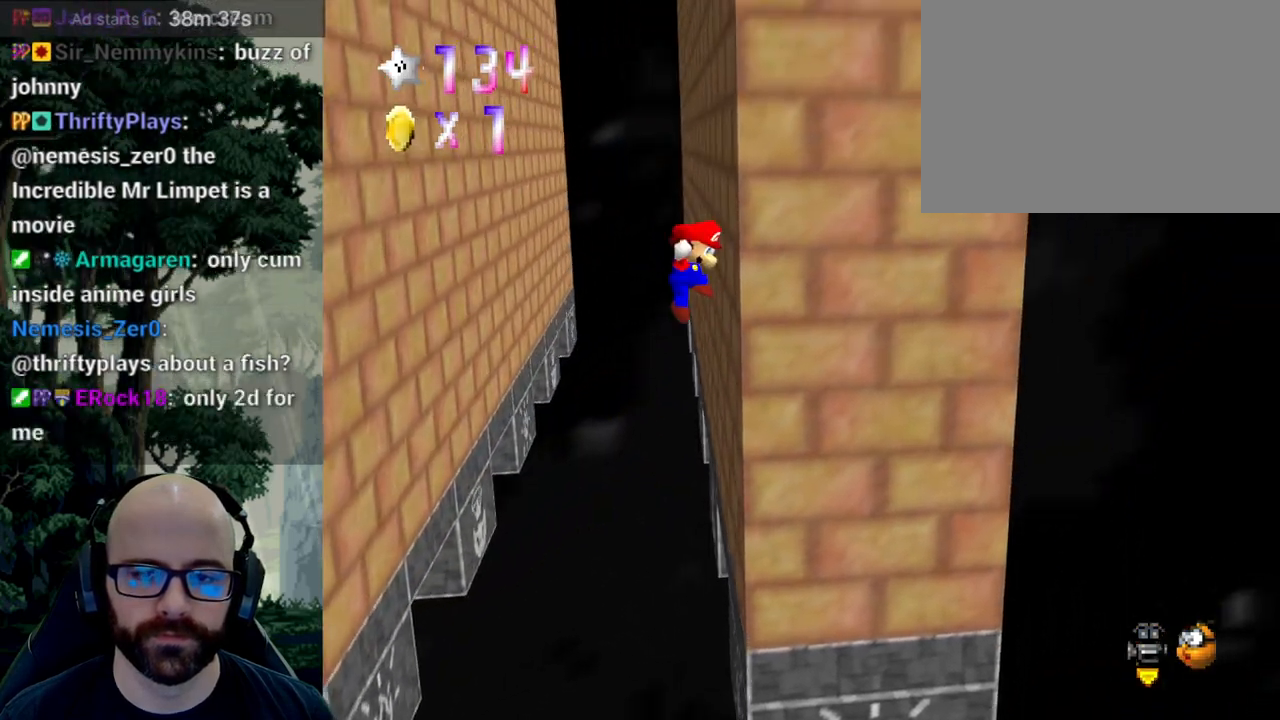
{"buttons": ["A"], "left_stick": "down-left", "right_stick": "center", "events": [[33, "A", "down"], [33, "left_stick", "down-left"], [33, "right_stick", "down"], [183, "right_stick", "center"]]}